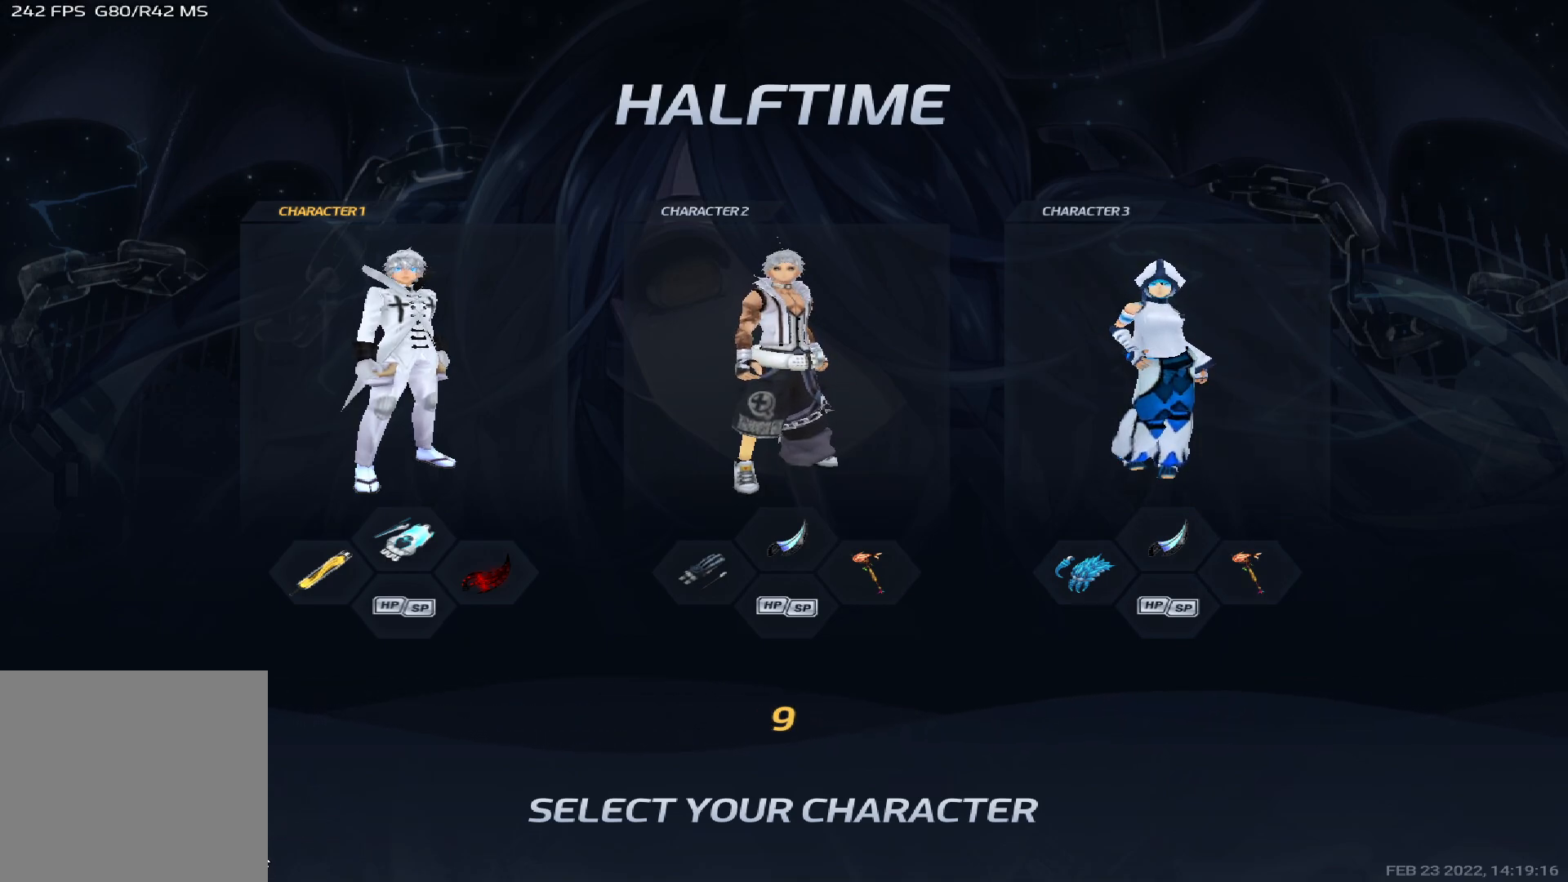
Gameplay with keyboard; each line is a JSON object with the keys held at the frame after it. "events" lists presses ("down") and releases ("up") of "1", "2", "3", "4", "5", "a", "alt", "b", "c", "ctrl", "d", "e", "f", "g", "q", "r", "s", "shift", "space", "t", "tab", "v", "w", "x" and "z" between this image and that frame as [ms after this image, input, new state], when the widget could be followed in between. No other keys are recorded. Mouse input is not recorded.
{"keys": ["alt", "tab"], "events": [[467, "alt", "down"], [500, "tab", "down"]]}
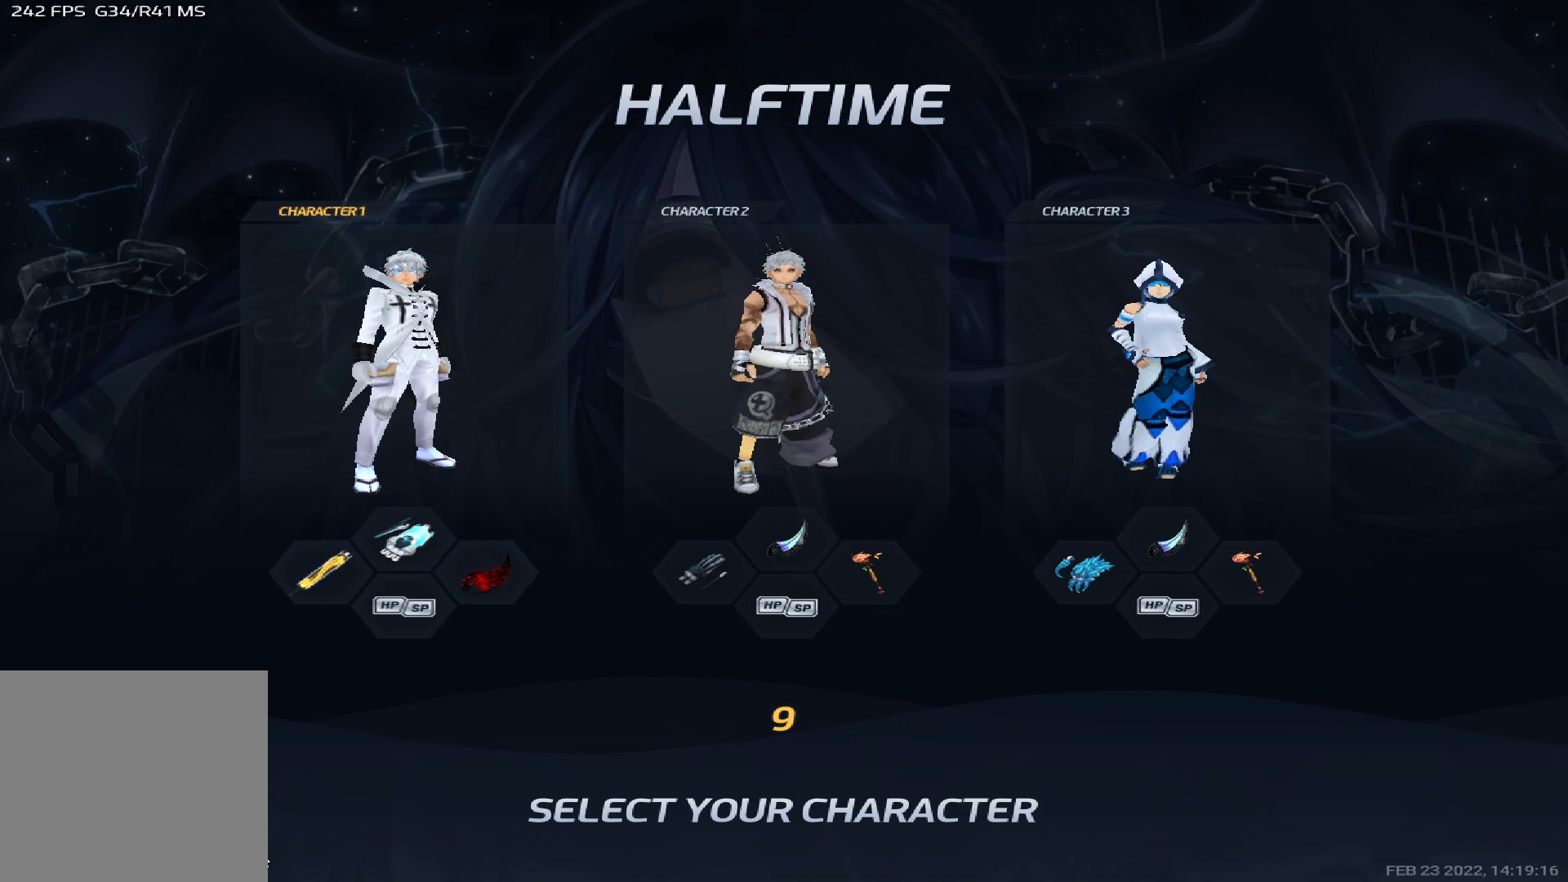
{"keys": ["alt"], "events": [[183, "tab", "up"]]}
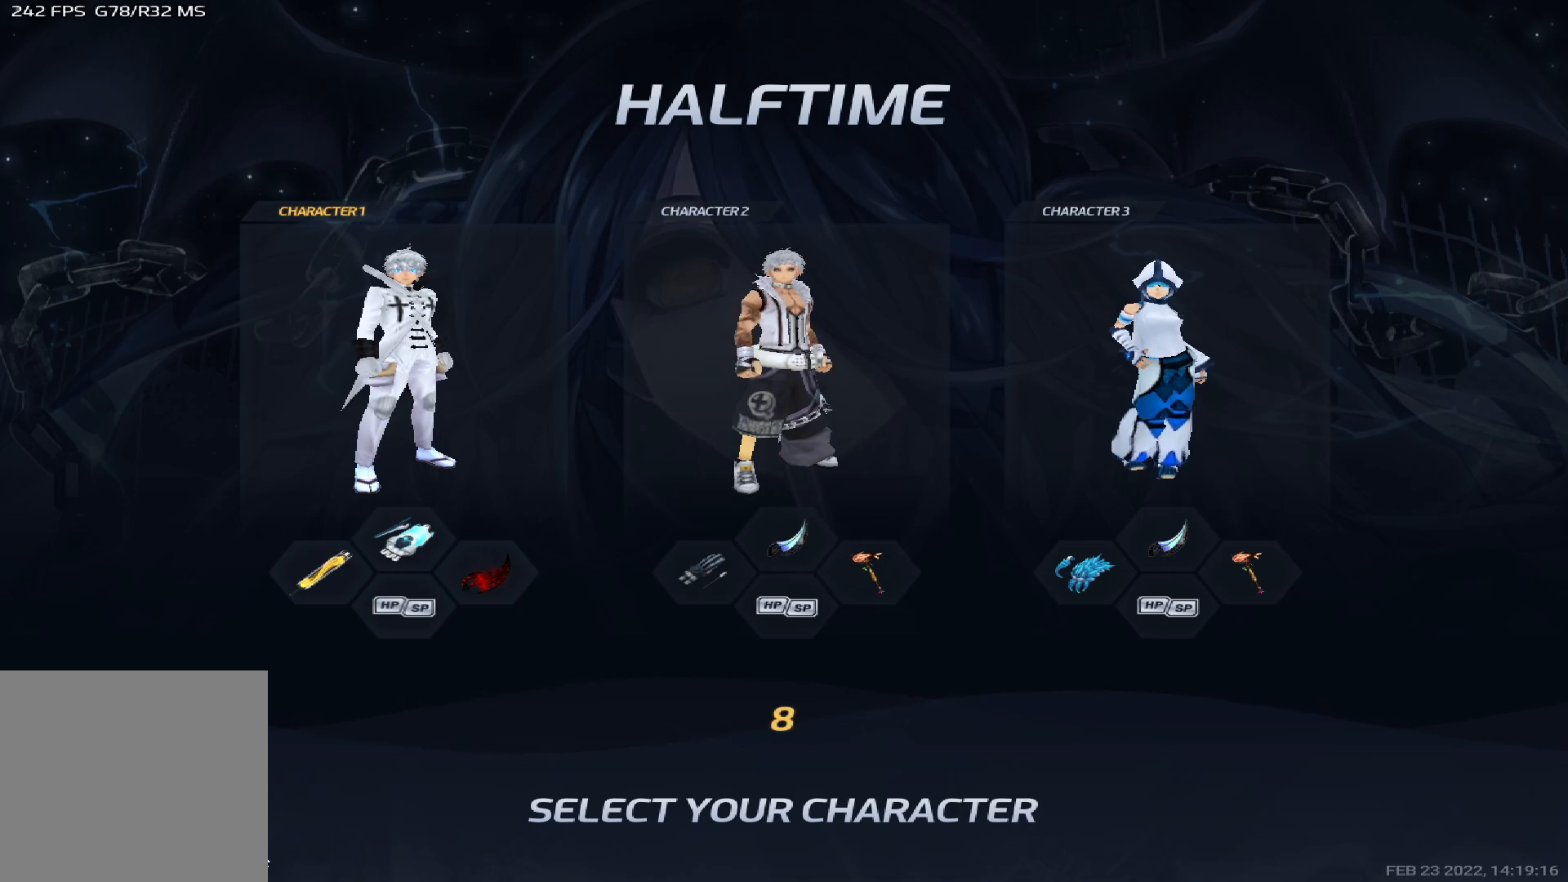
{"keys": [], "events": [[50, "tab", "down"], [117, "alt", "up"], [183, "tab", "up"]]}
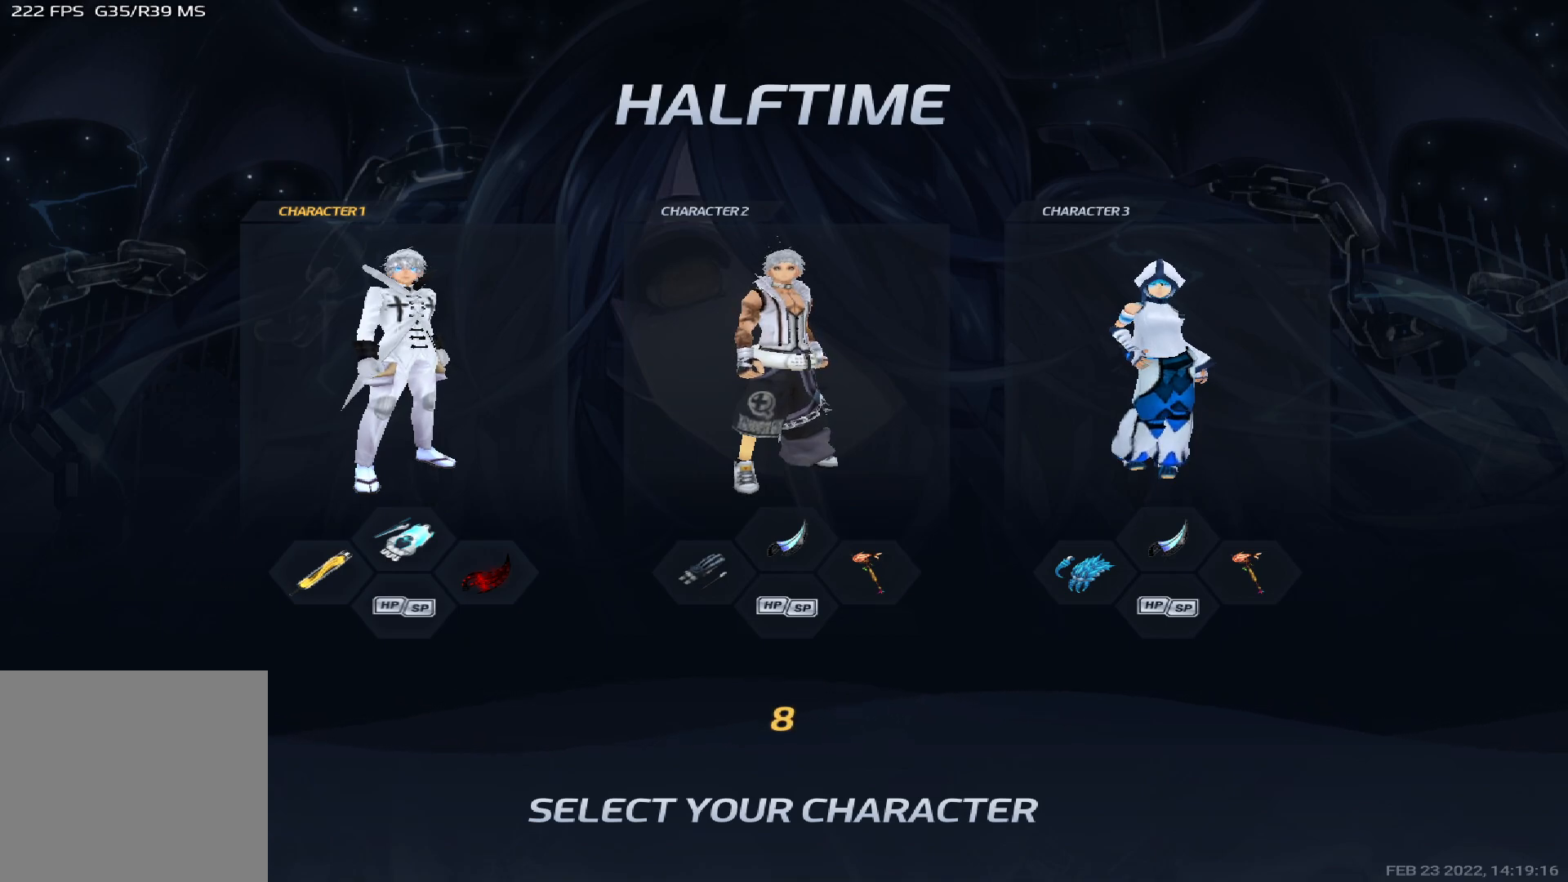
{"keys": [], "events": []}
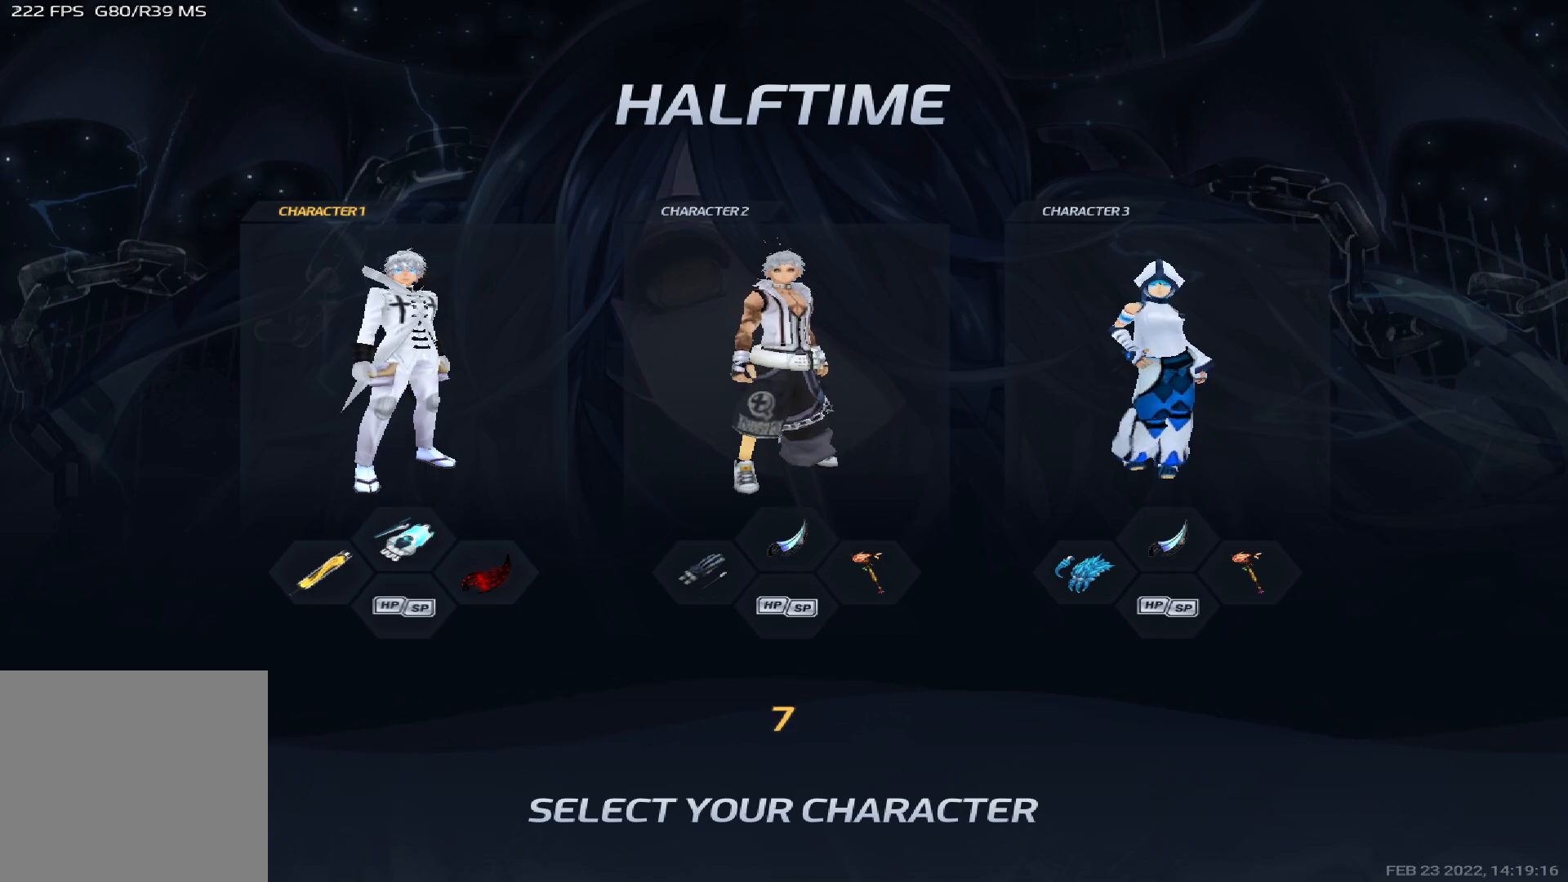
{"keys": [], "events": []}
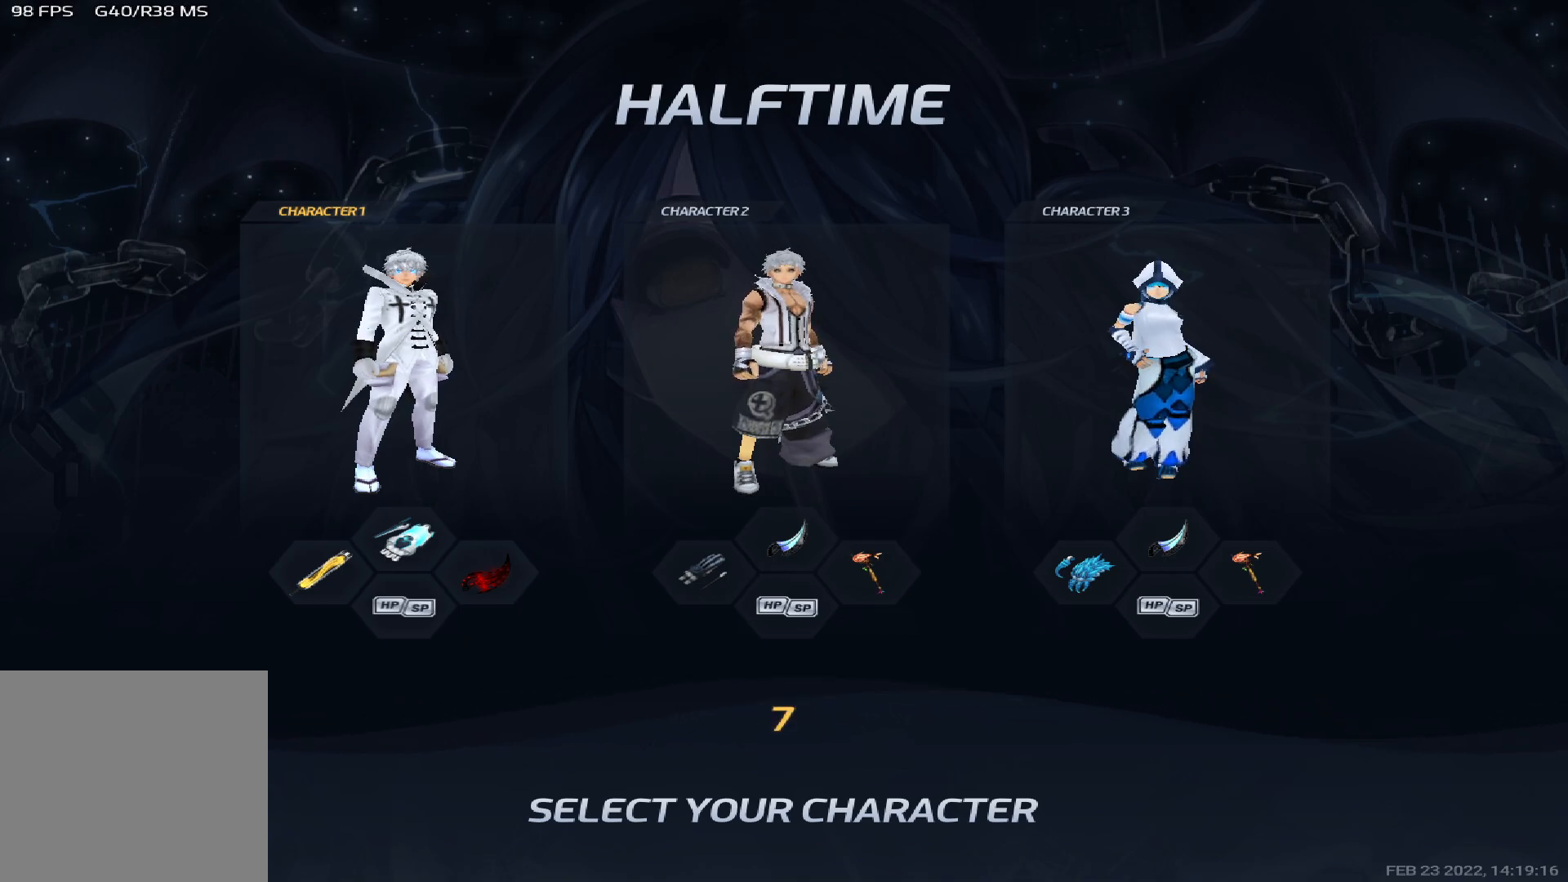
{"keys": [], "events": []}
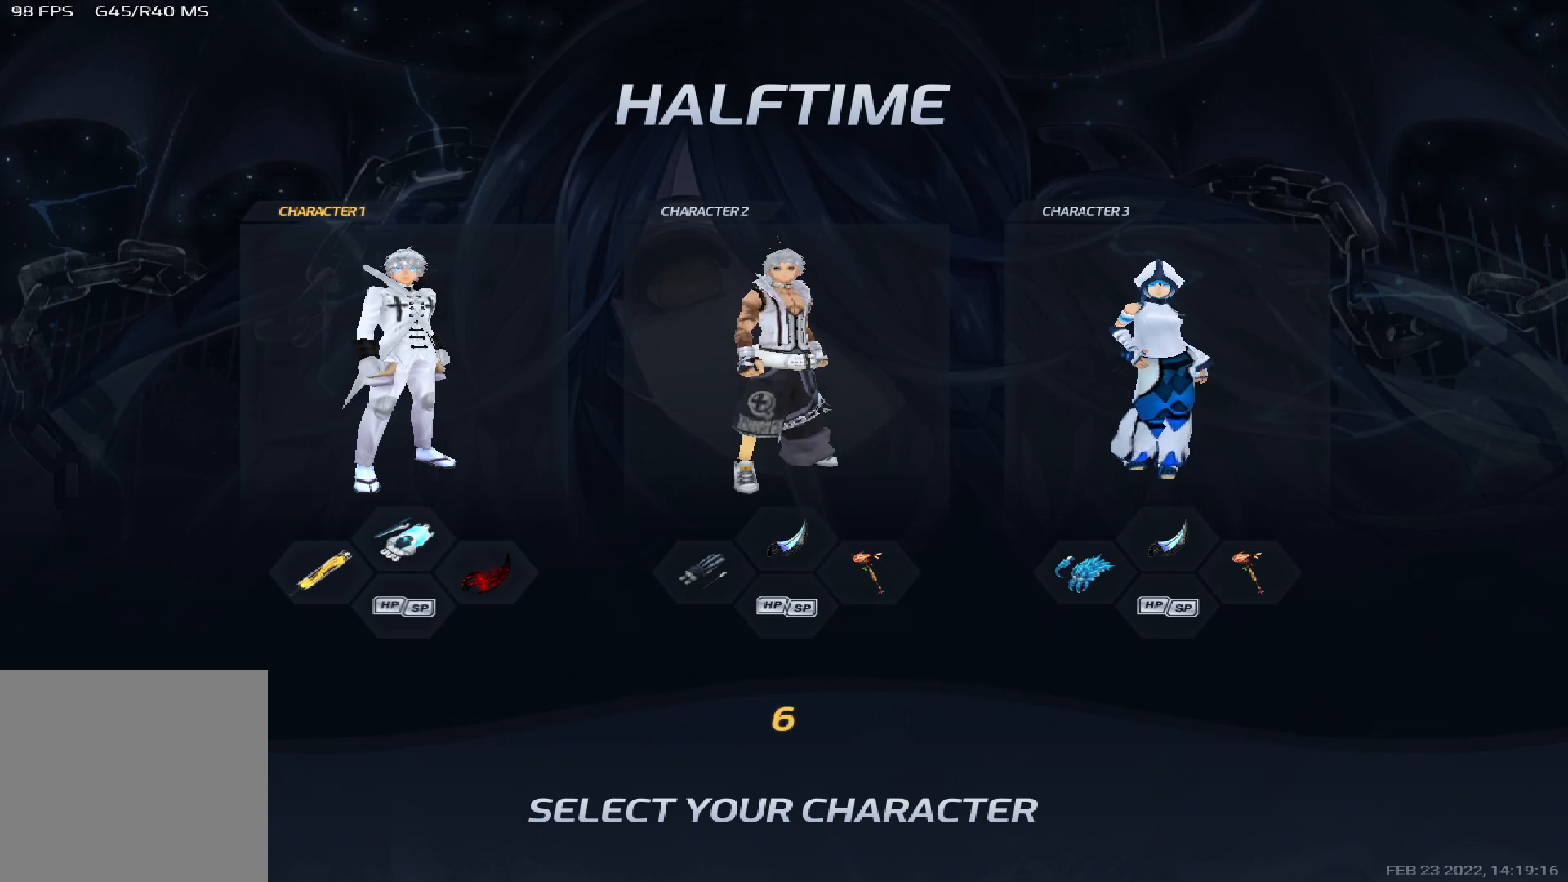
{"keys": [], "events": []}
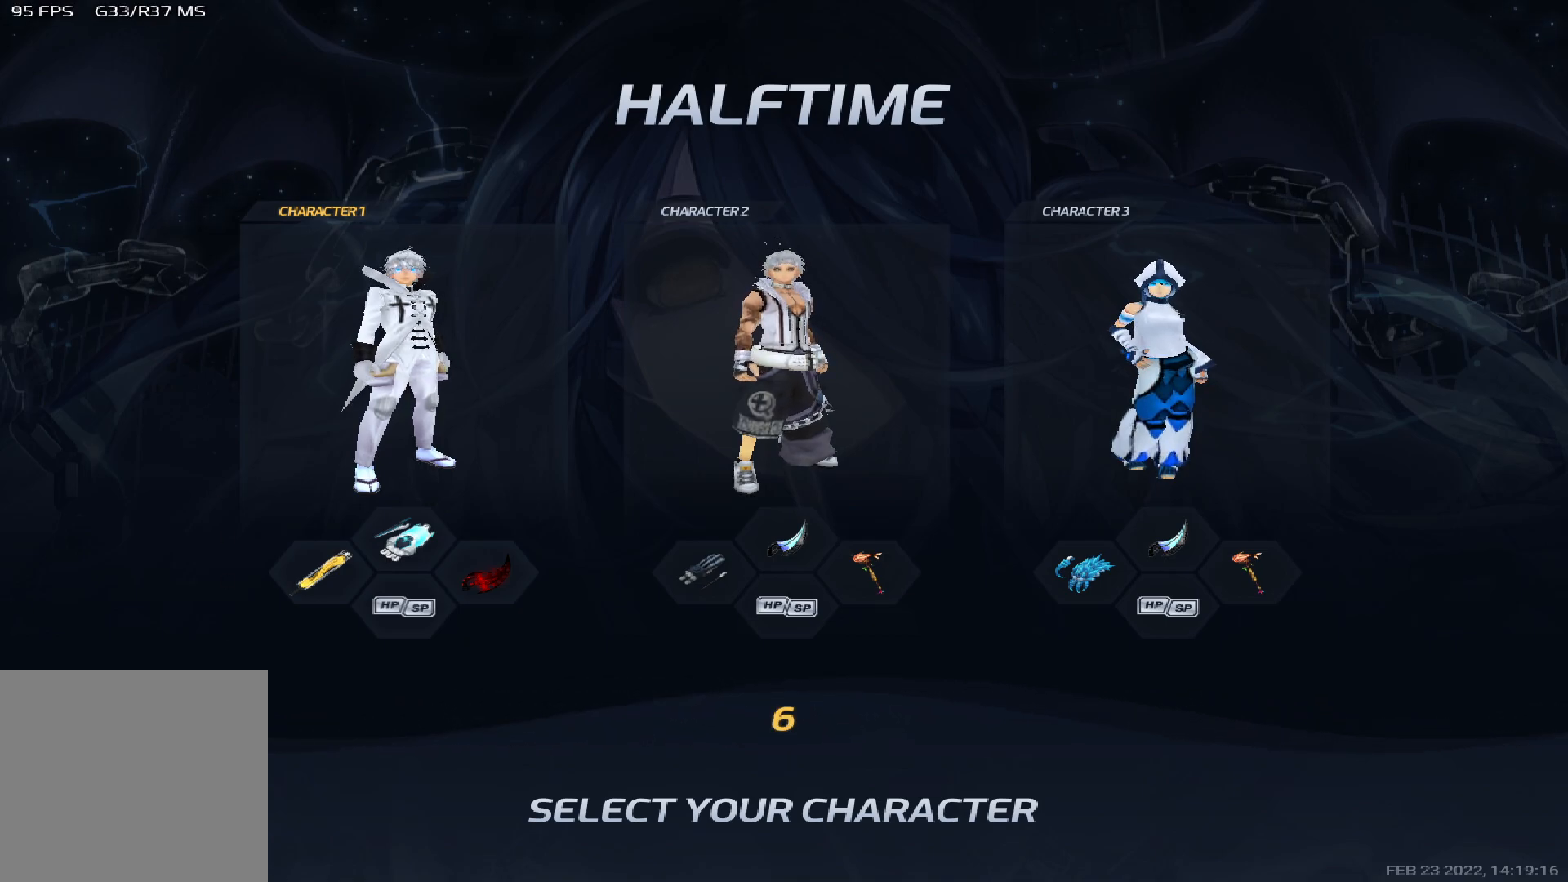
{"keys": [], "events": [[150, "t", "down"], [200, "a", "down"], [217, "t", "up"], [283, "a", "up"], [333, "b", "down"], [417, "b", "up"]]}
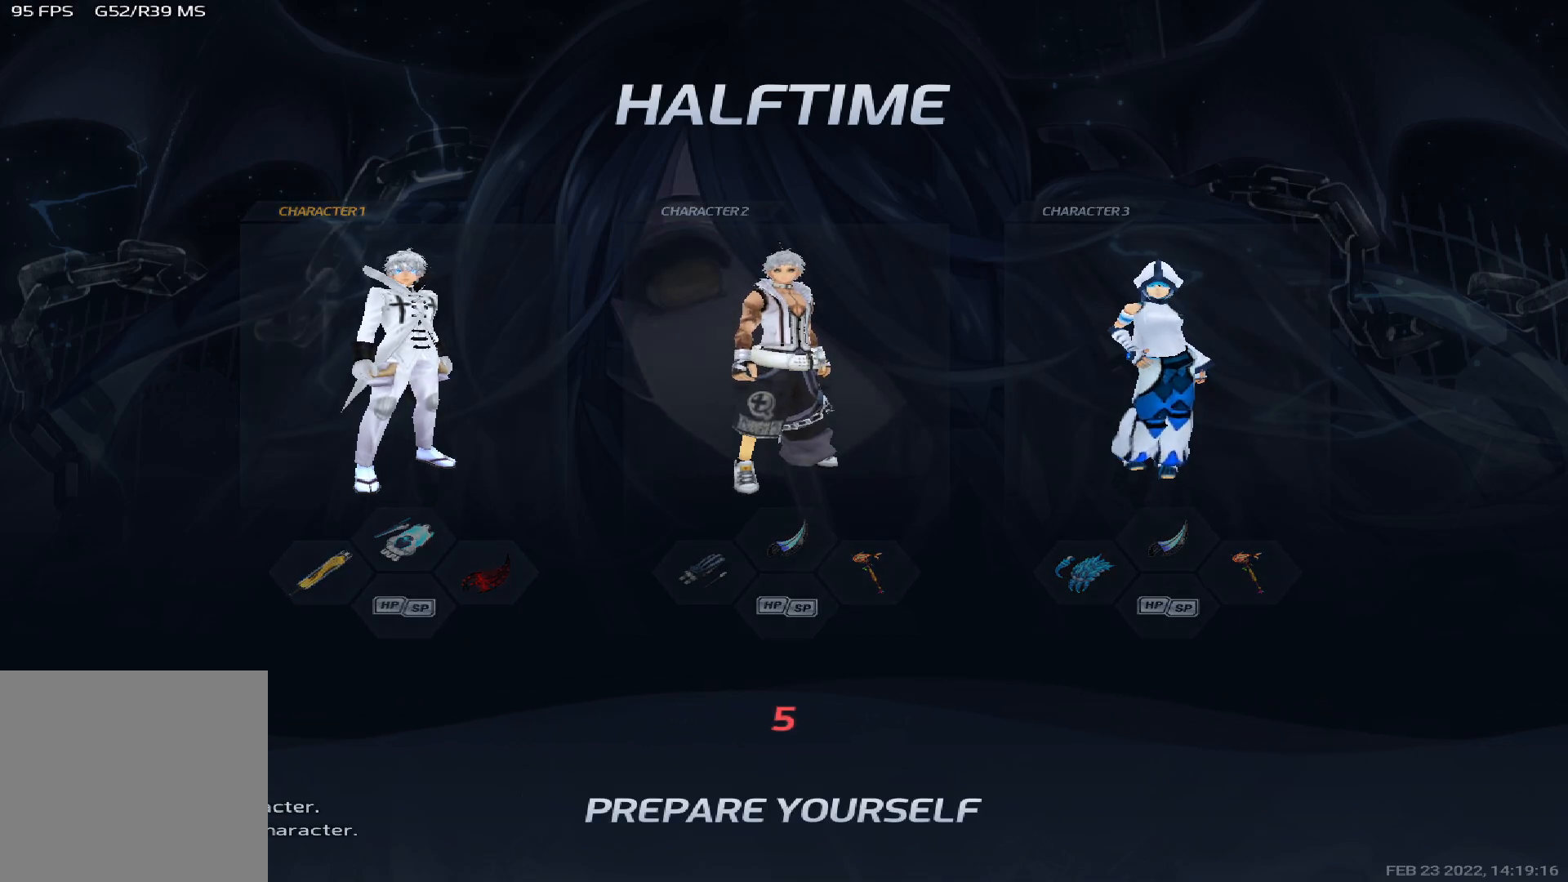
{"keys": [], "events": [[67, "space", "down"], [117, "f", "down"], [150, "a", "down"], [150, "space", "up"], [217, "a", "up"], [217, "f", "up"], [300, "a", "down"], [417, "a", "up"]]}
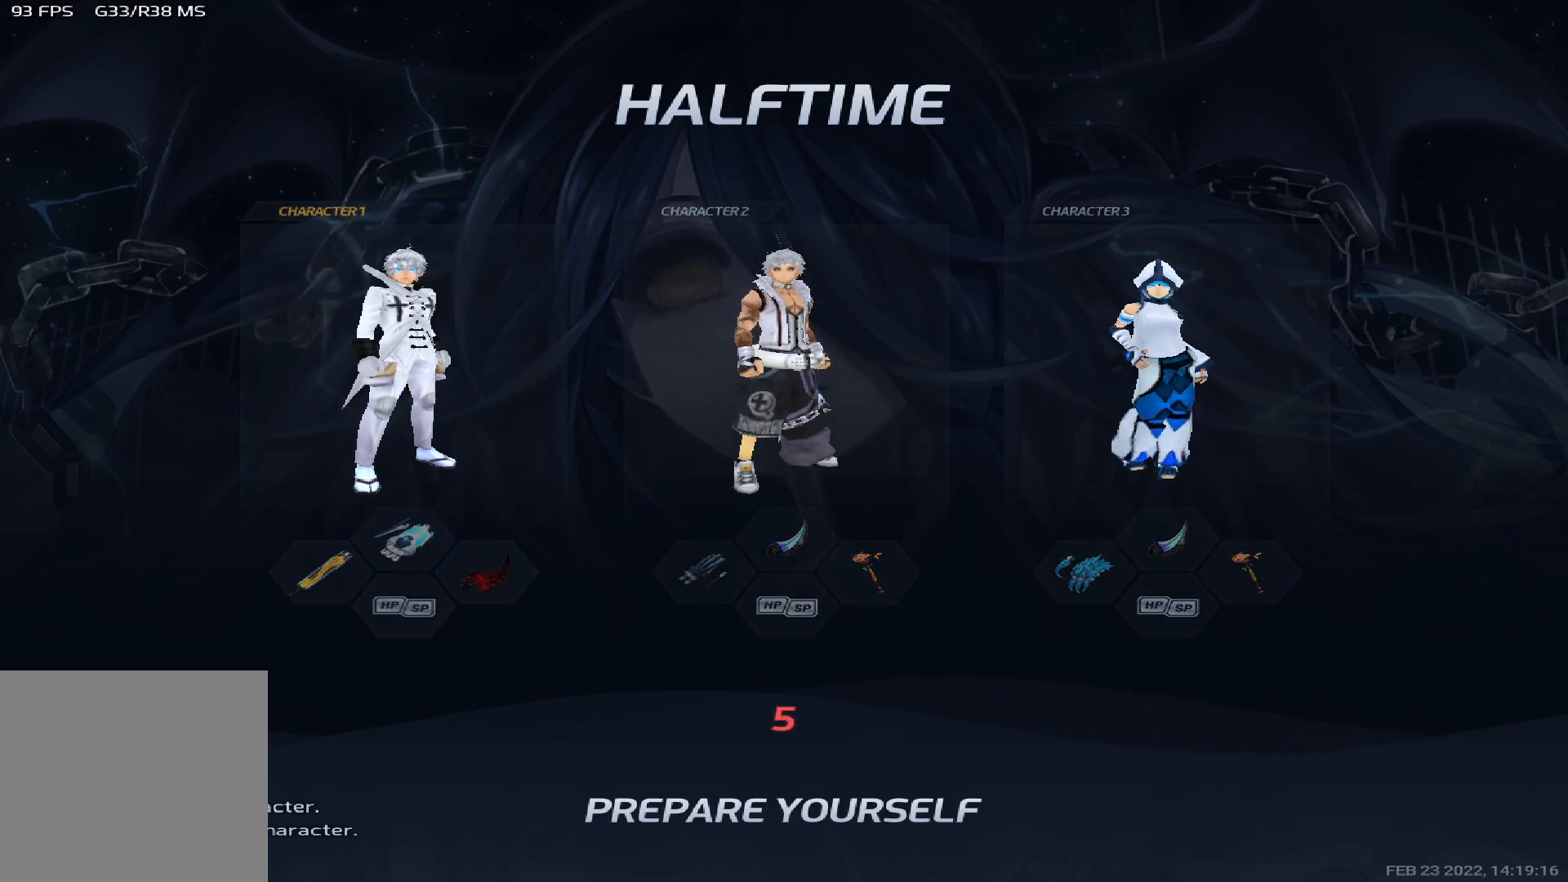
{"keys": [], "events": [[350, "a", "down"], [383, "r", "down"], [450, "a", "up"], [450, "r", "up"]]}
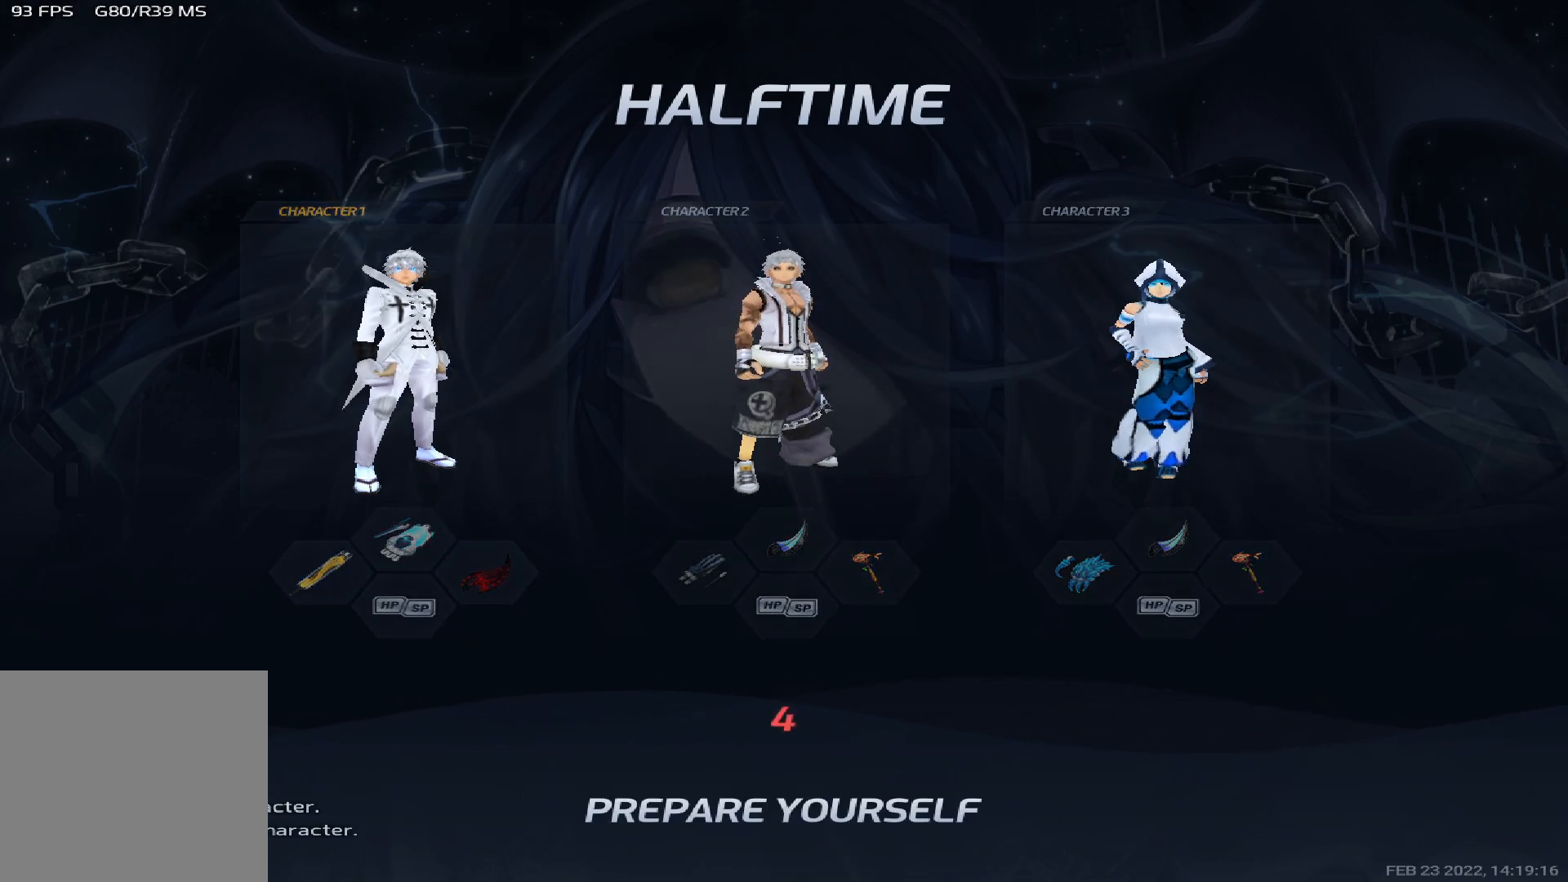
{"keys": [], "events": [[67, "z", "down"], [167, "z", "up"]]}
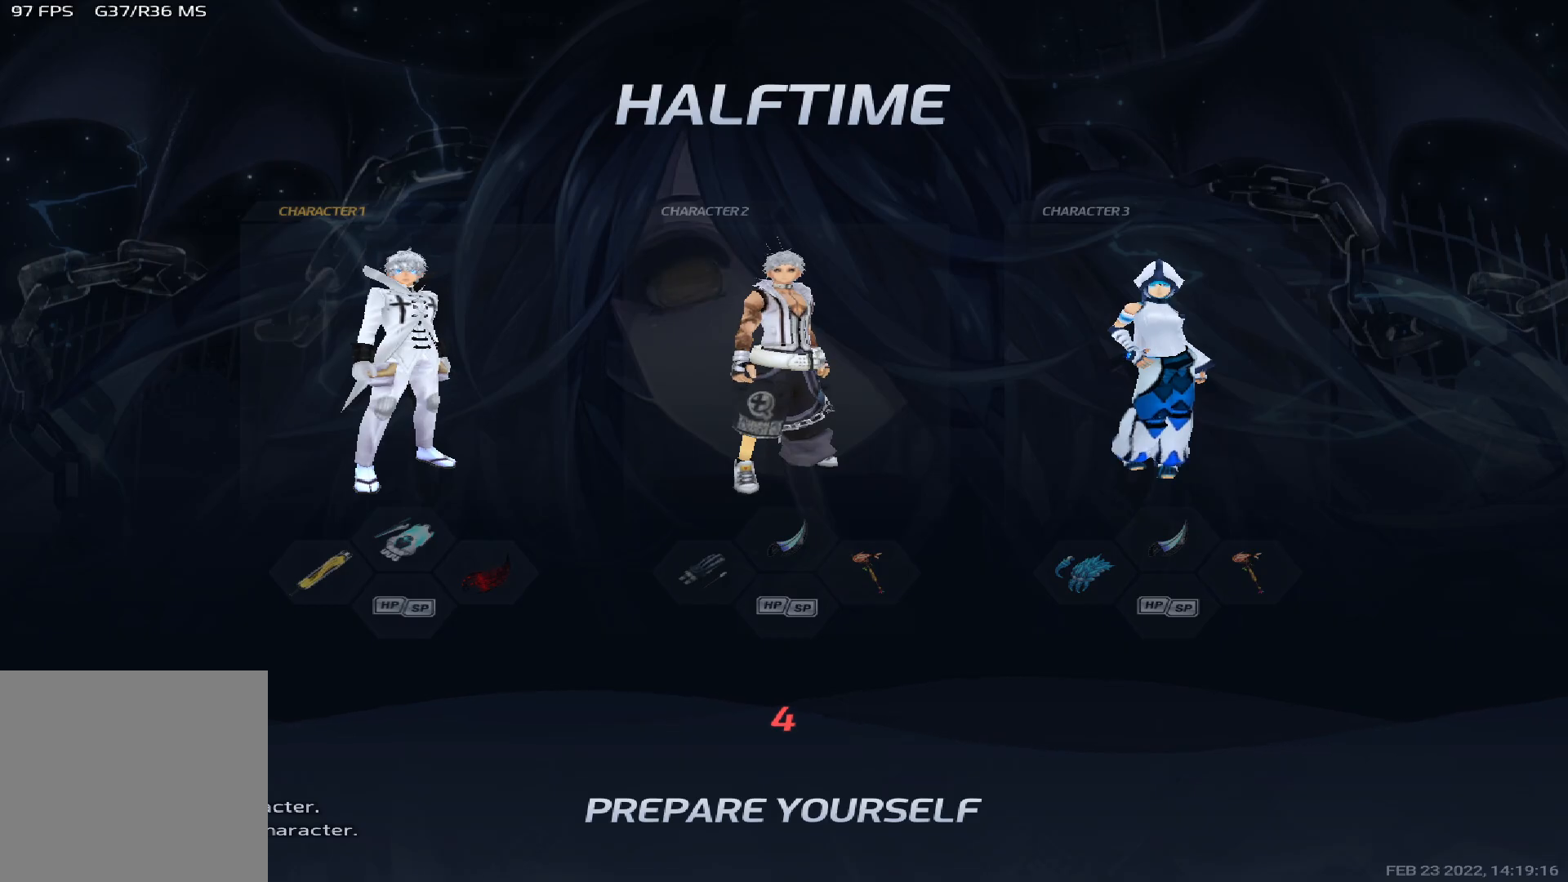
{"keys": ["alt", "tab"], "events": [[433, "alt", "down"], [500, "tab", "down"]]}
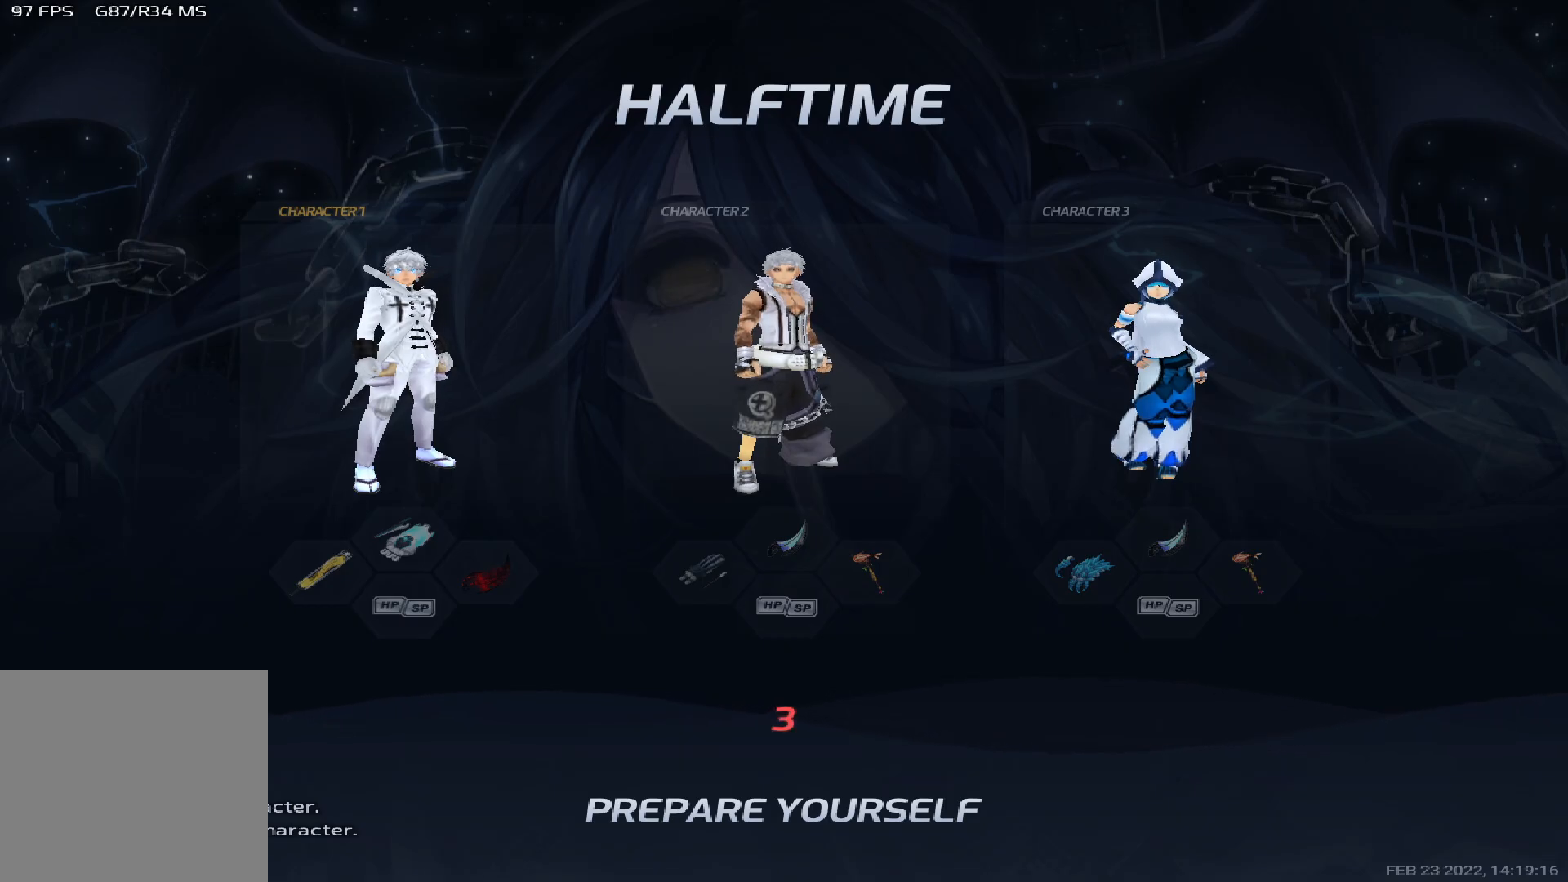
{"keys": [], "events": [[83, "alt", "up"], [117, "tab", "up"]]}
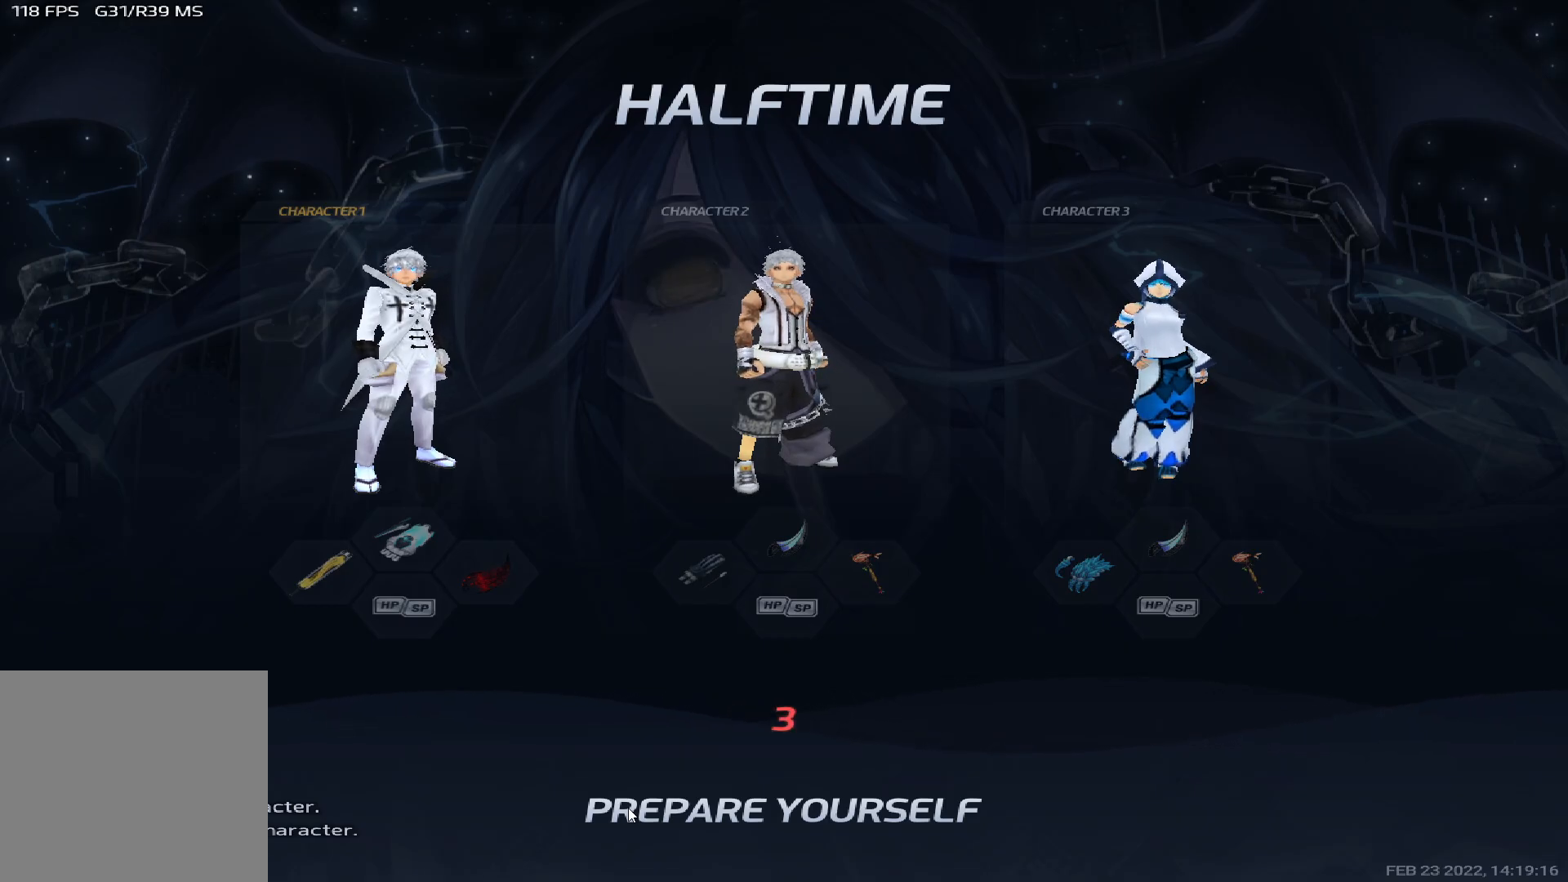
{"keys": [], "events": []}
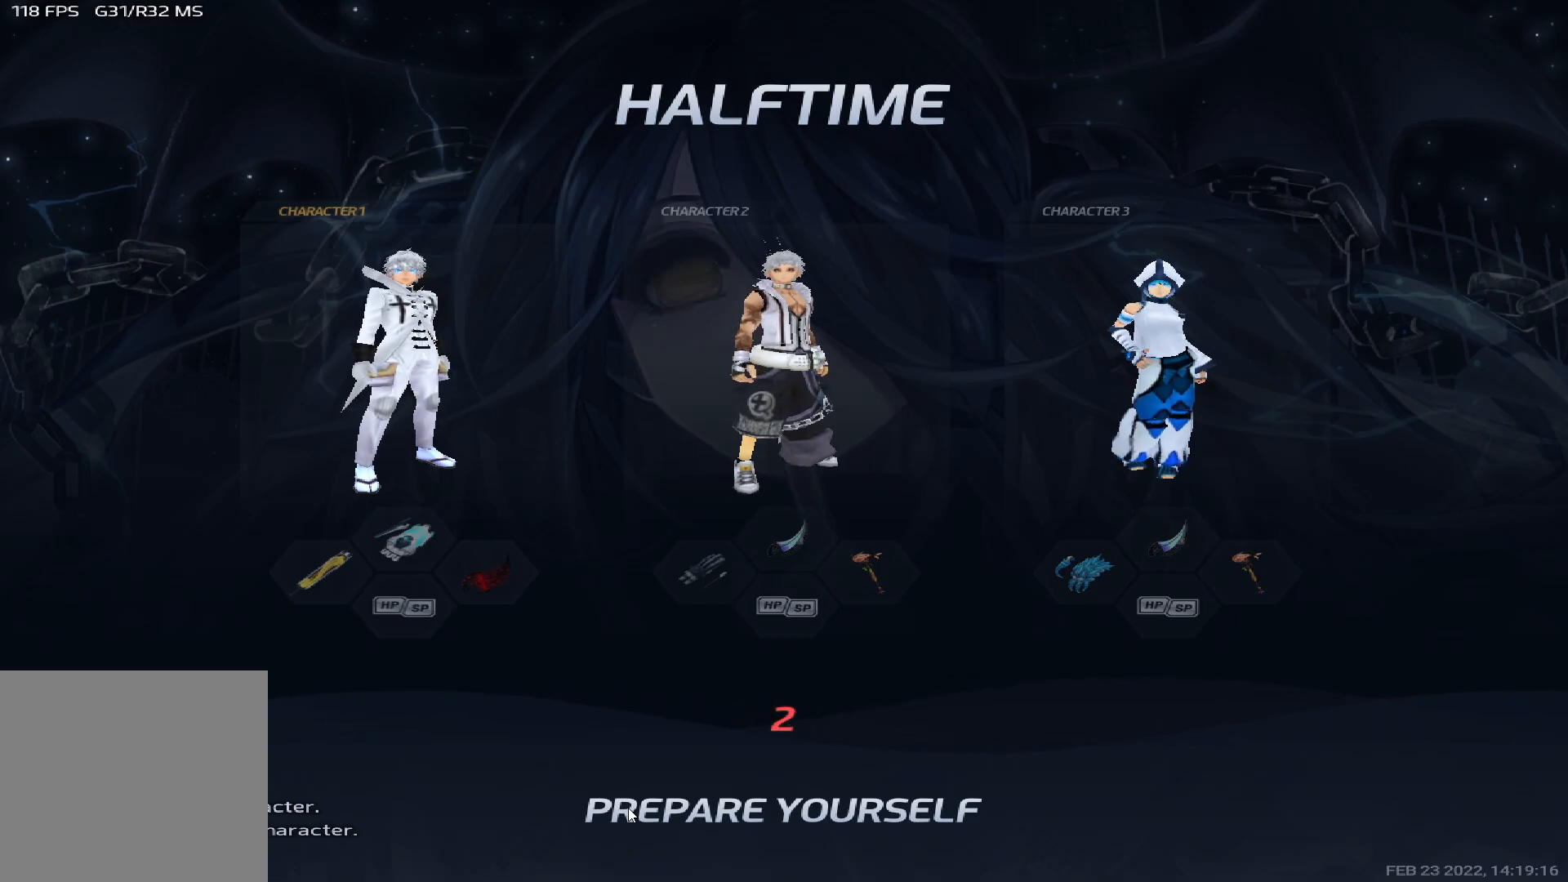
{"keys": ["tab"], "events": [[117, "tab", "down"]]}
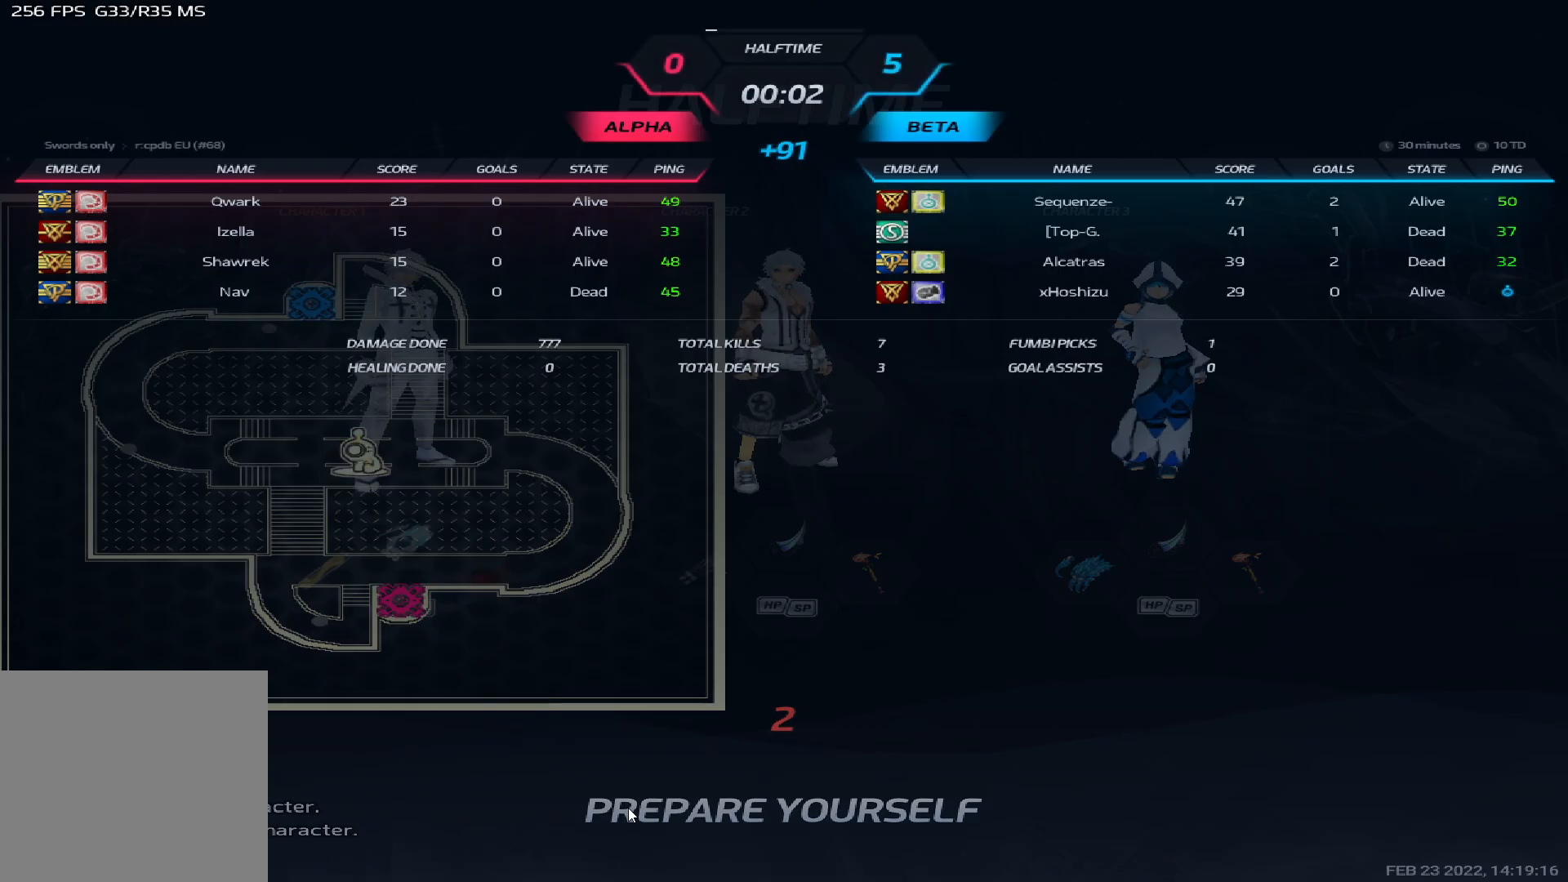
{"keys": ["tab"], "events": []}
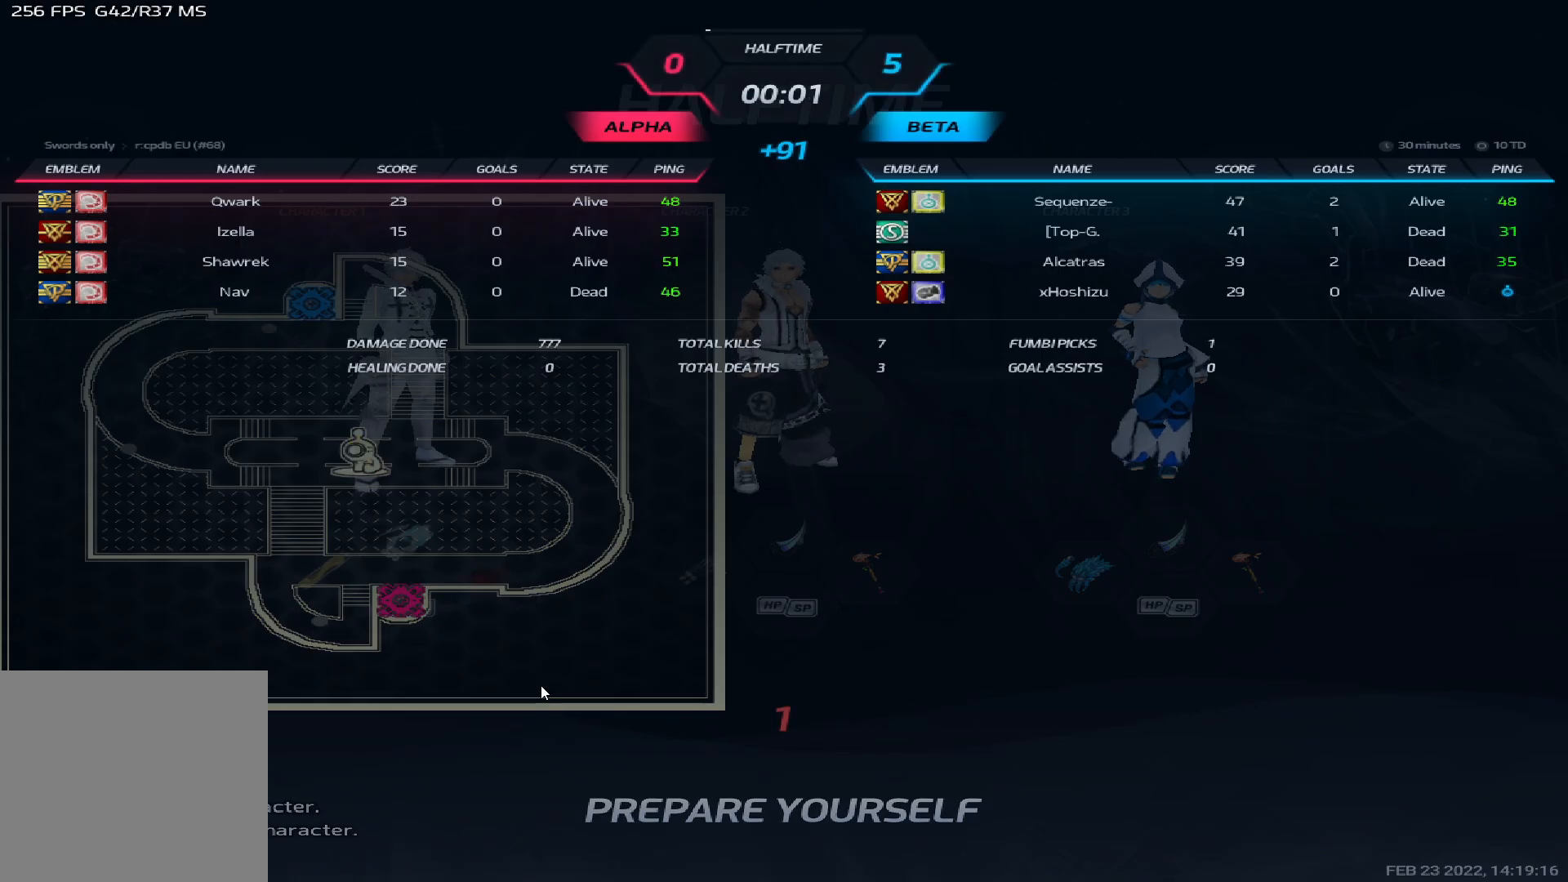
{"keys": ["a", "w"], "events": [[133, "tab", "up"], [333, "a", "down"], [500, "w", "down"]]}
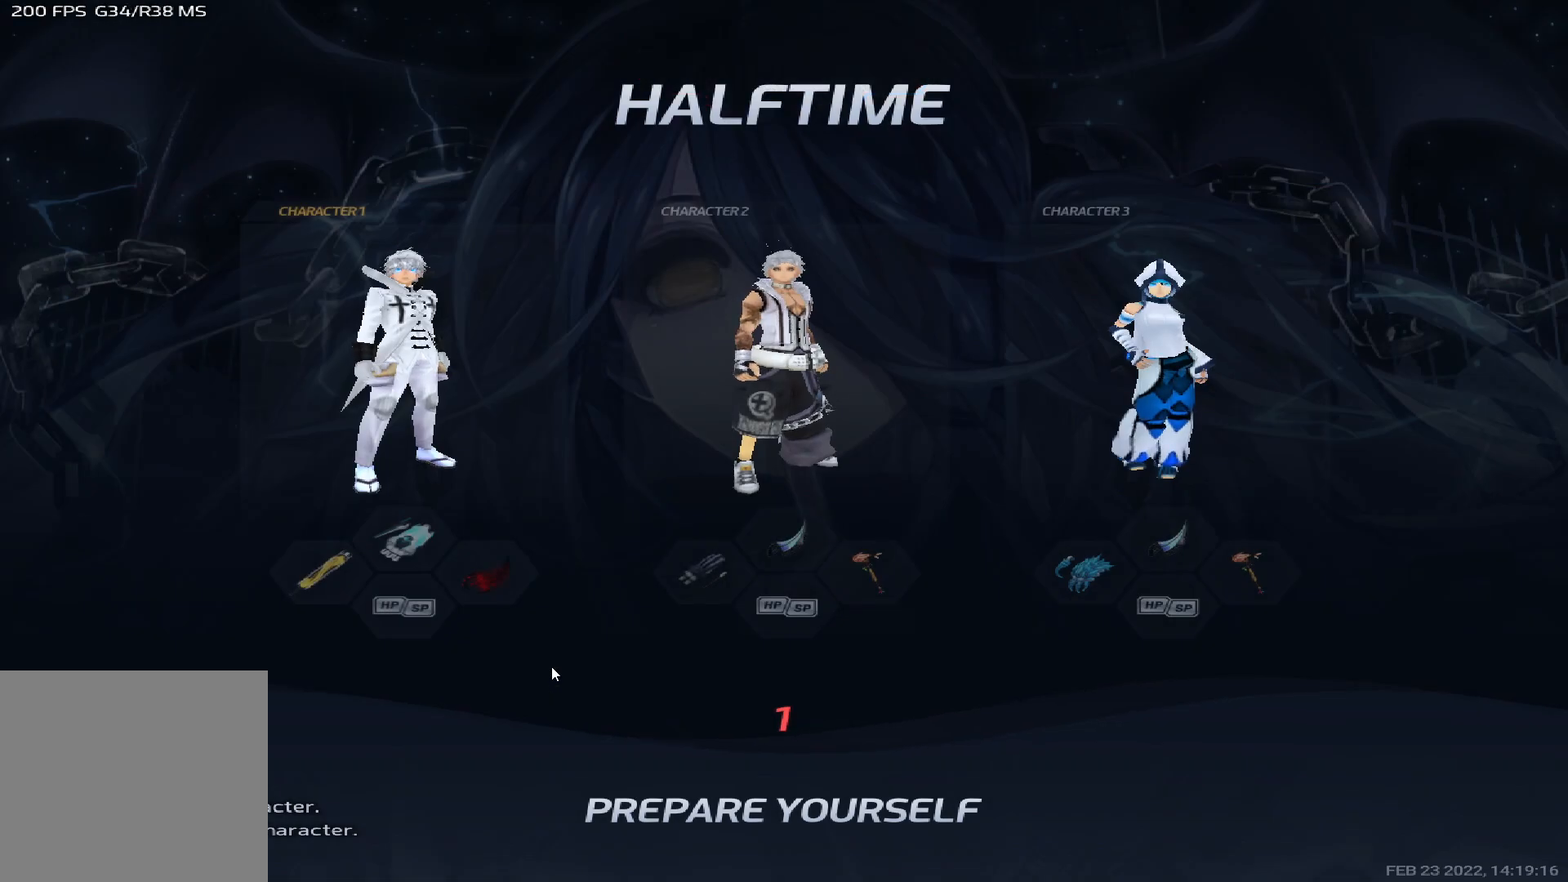
{"keys": ["a", "w"], "events": [[83, "w", "up"], [133, "w", "down"], [217, "w", "up"], [267, "w", "down"]]}
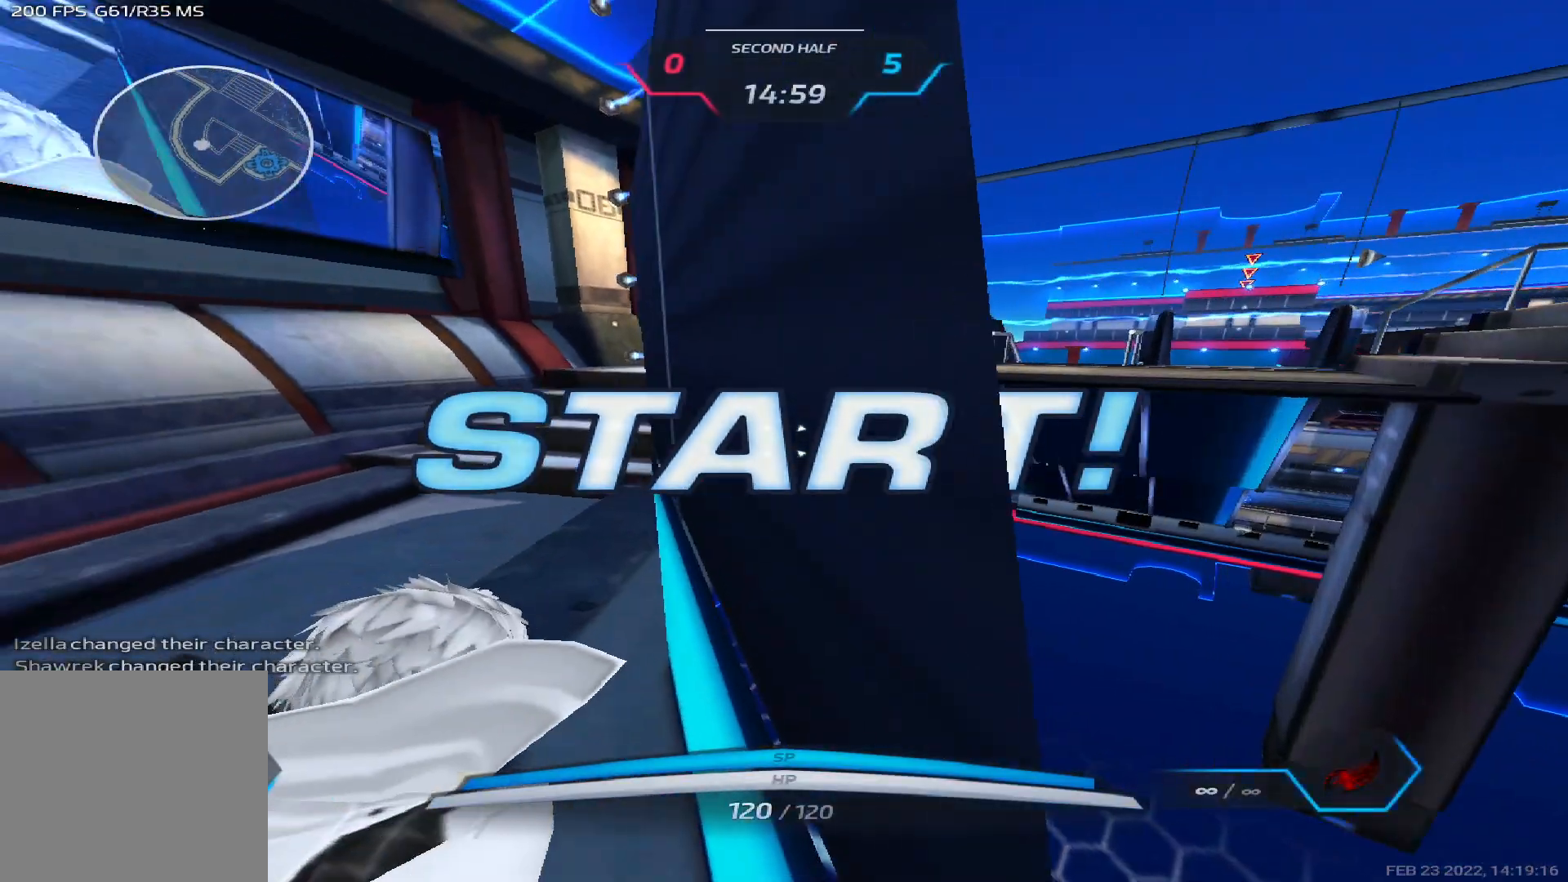
{"keys": ["w"], "events": [[283, "a", "up"]]}
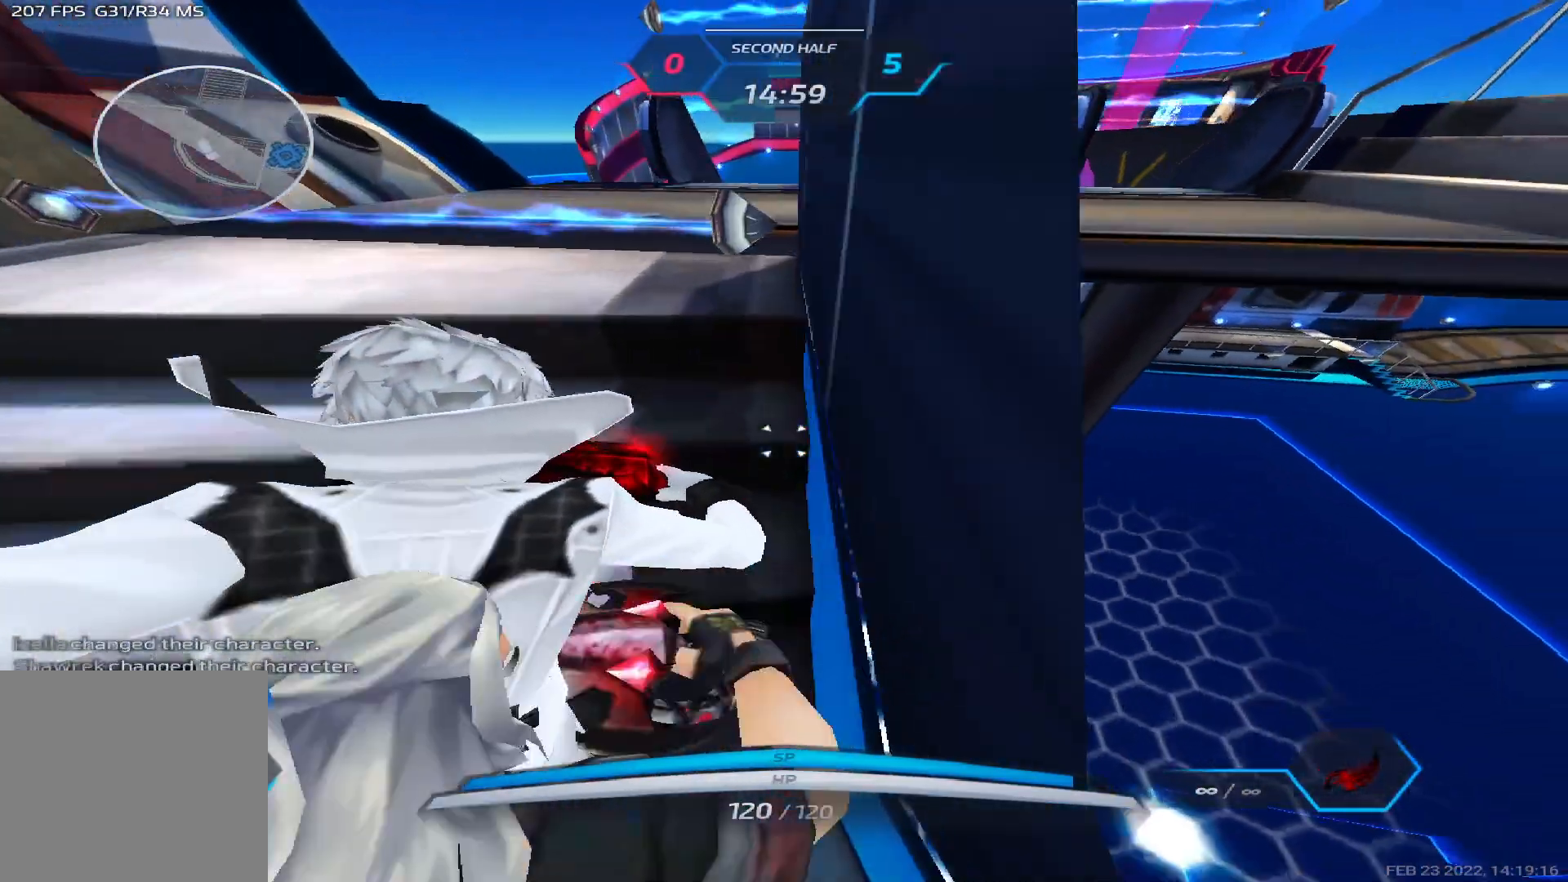
{"keys": ["a", "w"], "events": [[417, "space", "down"], [450, "a", "down"], [483, "space", "up"]]}
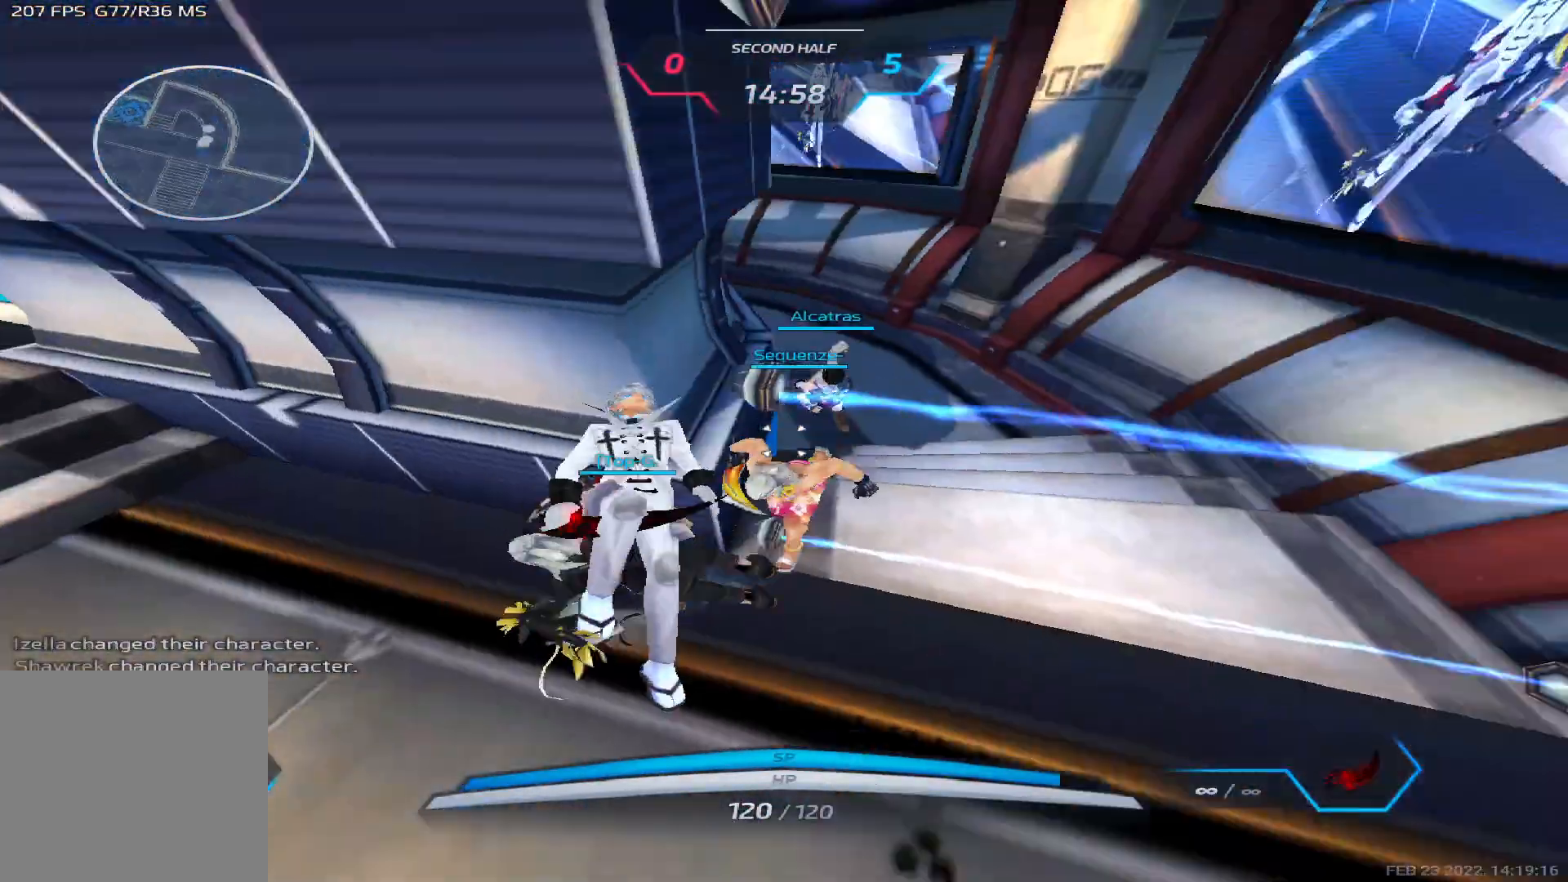
{"keys": ["a", "w"], "events": [[17, "space", "down"], [217, "space", "up"]]}
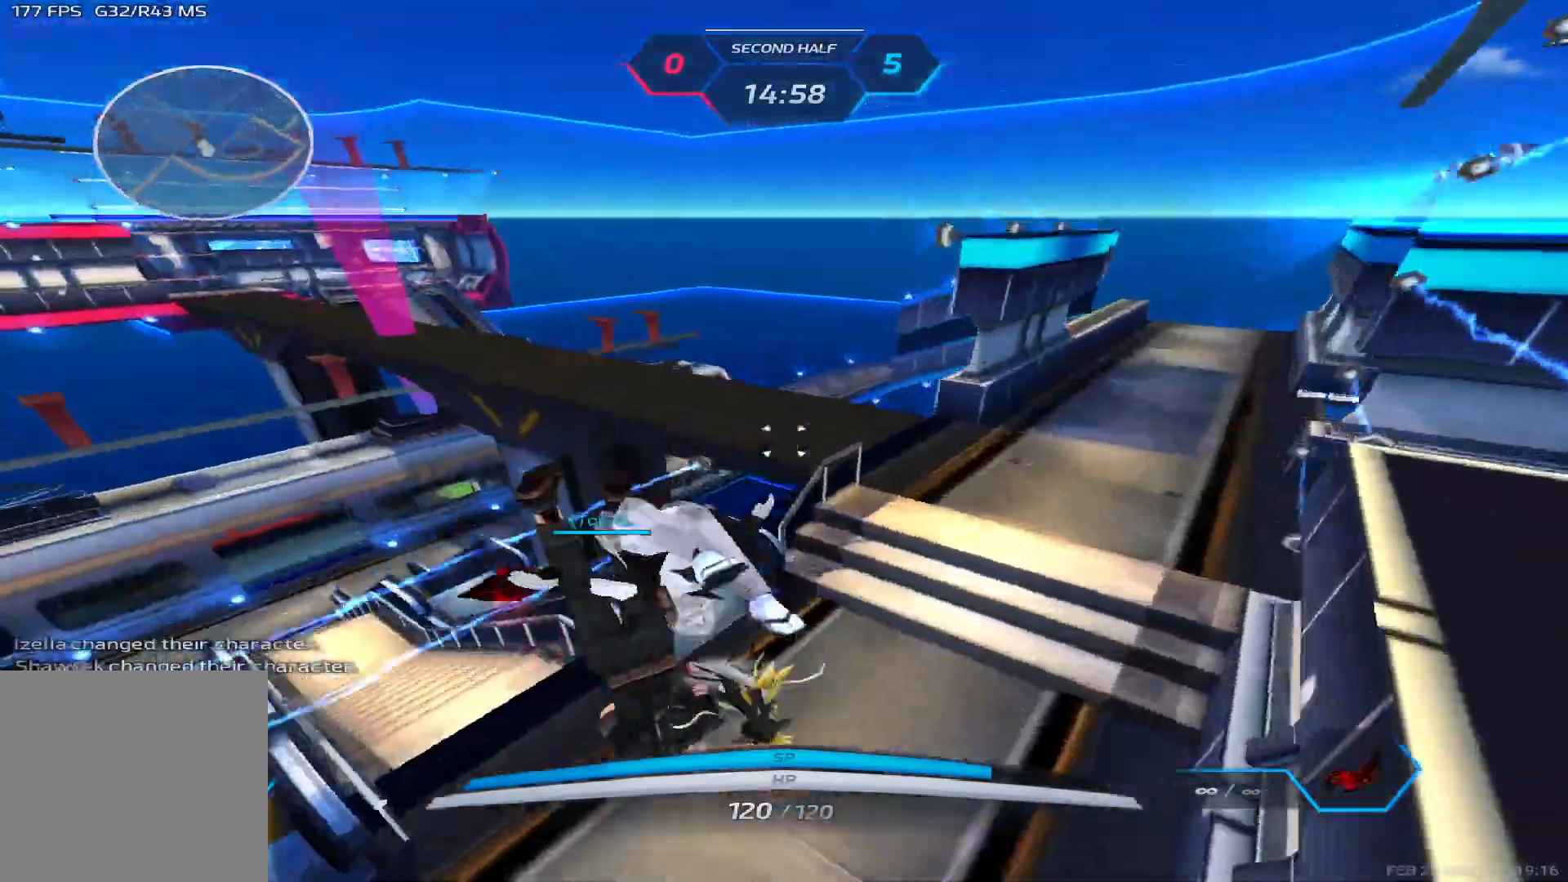
{"keys": ["a", "w"], "events": []}
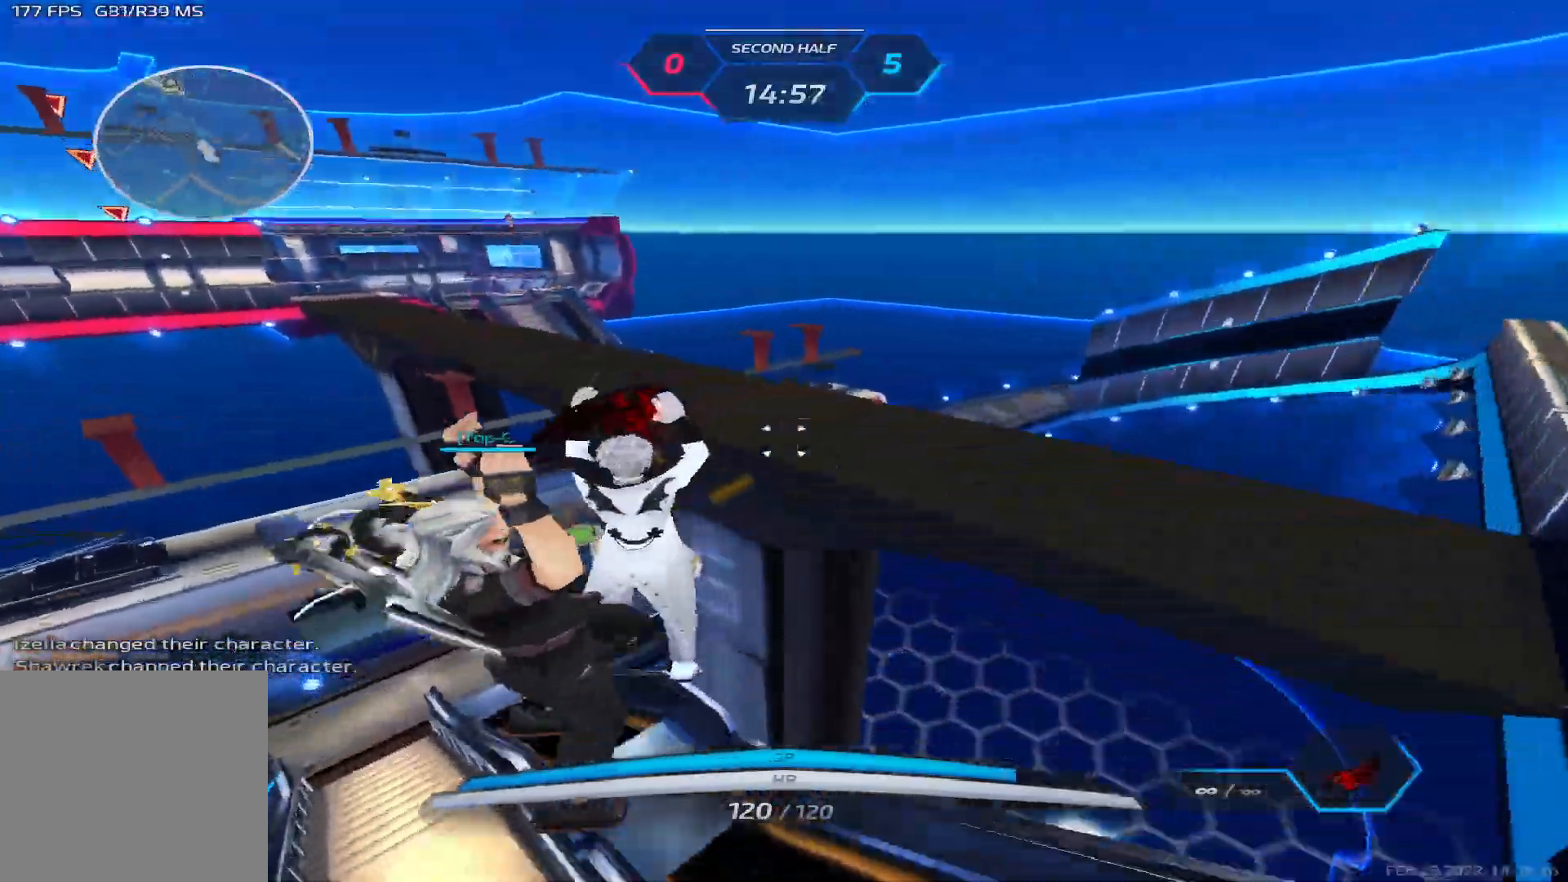
{"keys": ["a", "w"], "events": [[283, "w", "up"], [433, "space", "down"], [483, "w", "down"], [500, "space", "up"]]}